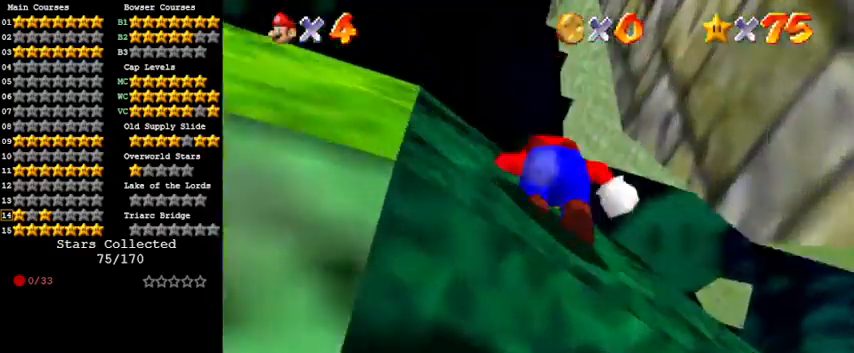
Gameplay with keyboard; each line is a JSON object with the keys held at the frame after it. "events" lists presses ("down") and releases ("up") of "a", "c", "ctrl", "d", "down", "left", "return", "right", "s", "shift", "up", "w", "x" and "y" between this image and that frame as [ms after this image, input, new state], when the widget could be followed in between. No other keys are recorded. Mouse input is not recorded.
{"keys": ["a", "left", "s", "up"], "events": [[67, "a", "down"], [200, "a", "up"], [267, "left", "down"], [367, "a", "down"], [367, "s", "down"]]}
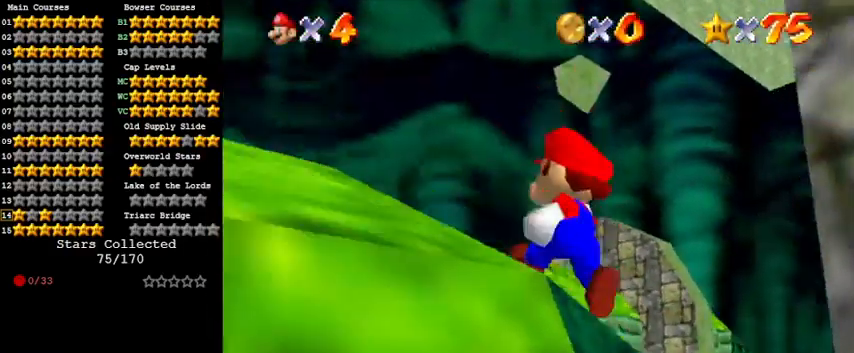
{"keys": ["a"], "events": [[33, "a", "up"], [33, "s", "up"], [133, "a", "down"], [133, "s", "down"], [200, "up", "up"], [233, "a", "up"], [233, "left", "up"], [267, "s", "up"], [367, "a", "down"]]}
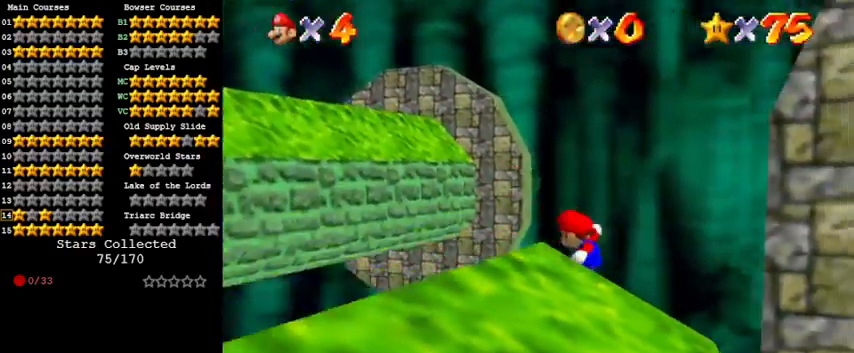
{"keys": [], "events": [[67, "a", "up"], [100, "left", "down"], [133, "a", "down"], [233, "left", "up"], [267, "a", "up"], [433, "a", "down"], [500, "a", "up"]]}
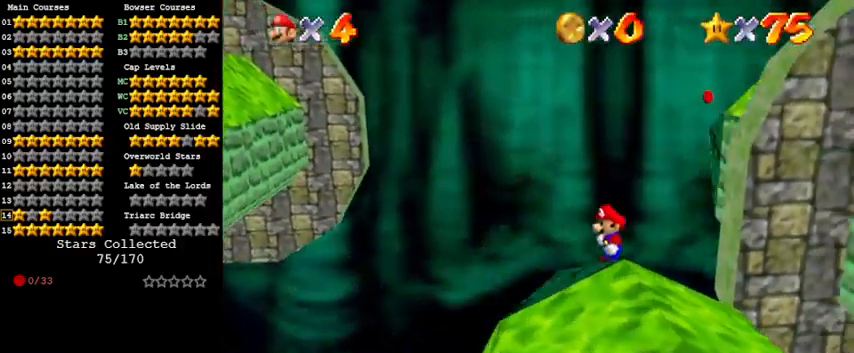
{"keys": [], "events": [[100, "down", "down"], [167, "a", "down"], [167, "down", "up"], [233, "a", "up"], [333, "a", "down"], [467, "a", "up"]]}
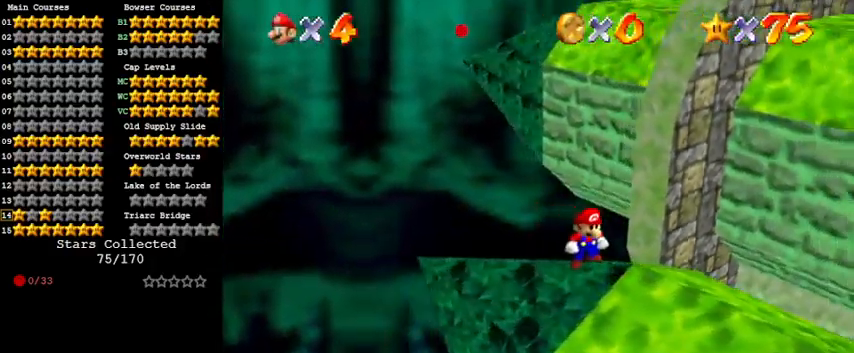
{"keys": [], "events": []}
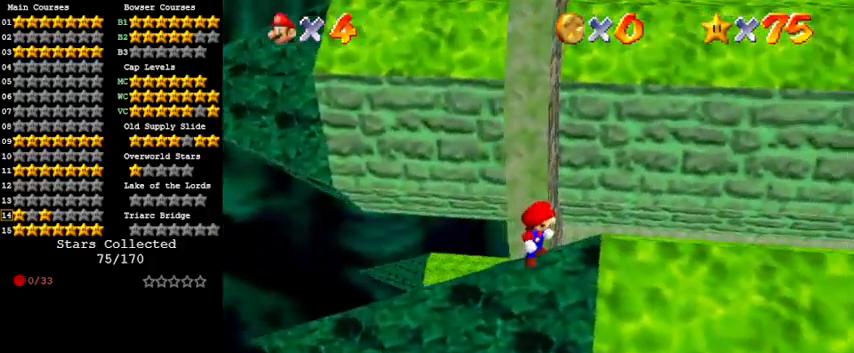
{"keys": ["down", "left", "shift"], "events": [[200, "up", "down"], [300, "up", "up"], [400, "shift", "down"], [467, "down", "down"], [500, "left", "down"]]}
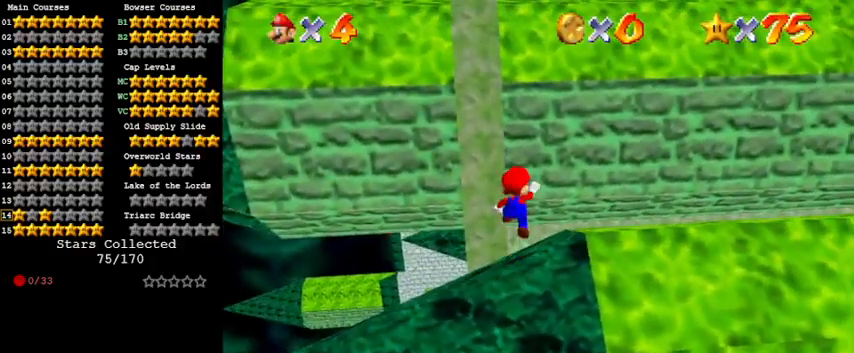
{"keys": [], "events": [[100, "left", "up"], [100, "shift", "up"], [167, "down", "up"], [233, "ctrl", "down"], [300, "up", "down"], [367, "ctrl", "up"], [367, "up", "up"]]}
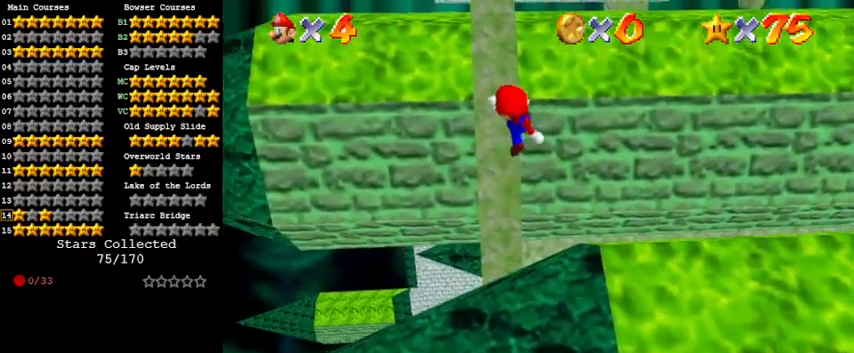
{"keys": ["shift", "up"], "events": [[133, "up", "down"], [400, "shift", "down"]]}
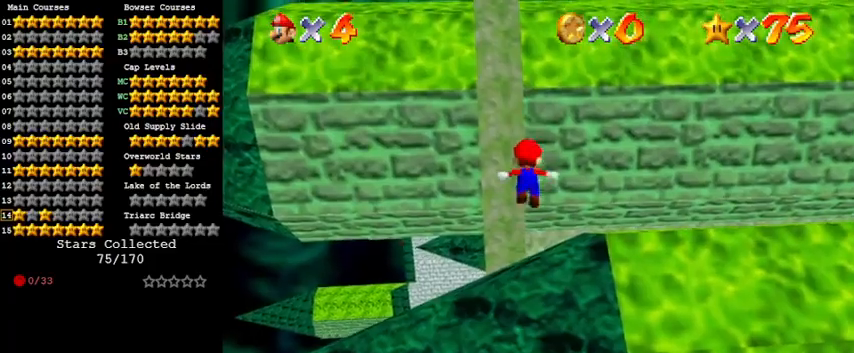
{"keys": ["ctrl", "shift", "up"], "events": [[33, "left", "down"], [300, "left", "up"], [433, "ctrl", "down"]]}
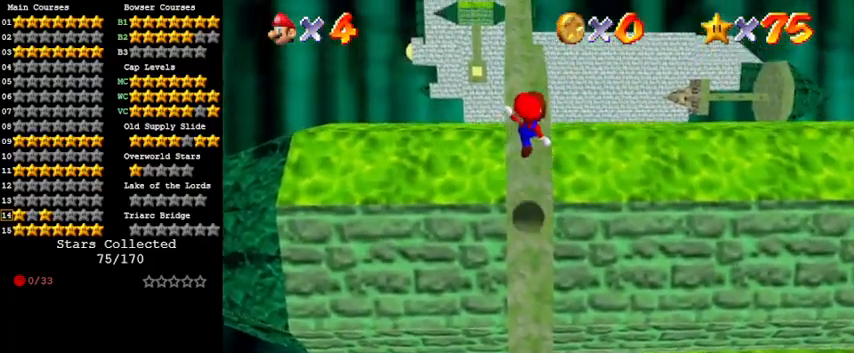
{"keys": ["up"], "events": [[133, "left", "down"], [167, "ctrl", "up"], [200, "left", "up"], [233, "shift", "up"]]}
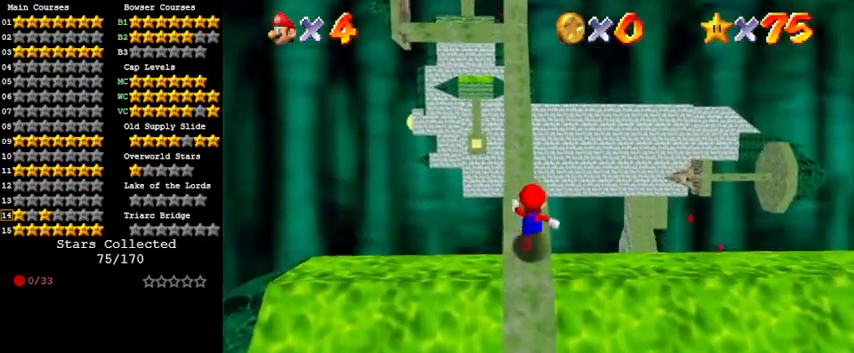
{"keys": ["up"], "events": [[167, "left", "down"], [233, "left", "up"]]}
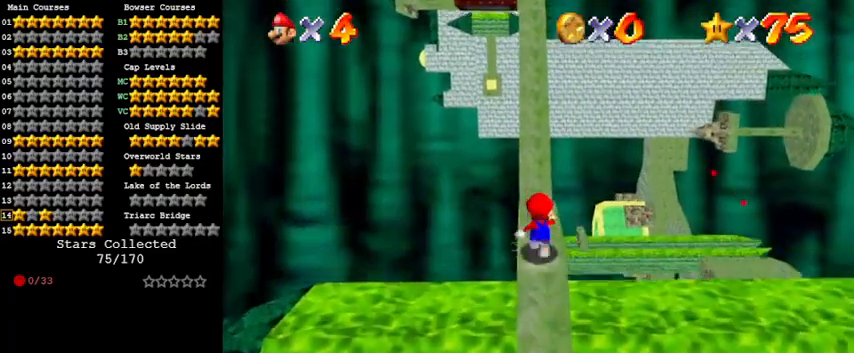
{"keys": ["left", "up"], "events": [[167, "up", "up"], [467, "up", "down"], [500, "left", "down"]]}
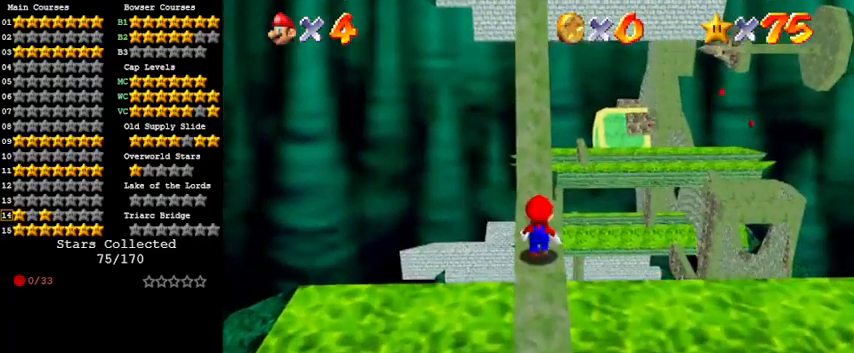
{"keys": ["left"], "events": [[333, "up", "up"]]}
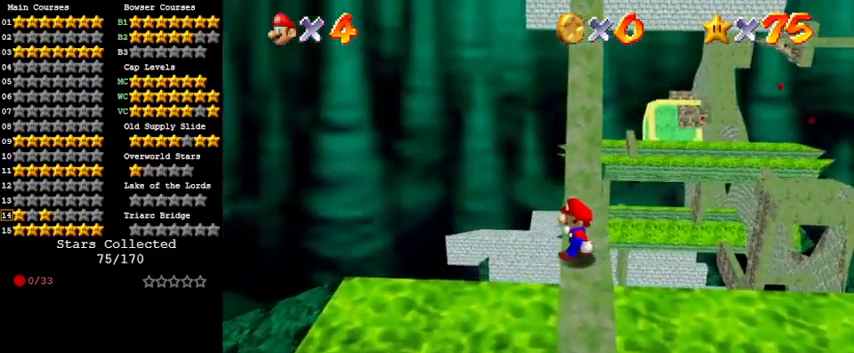
{"keys": ["w"], "events": [[333, "left", "up"], [400, "w", "down"]]}
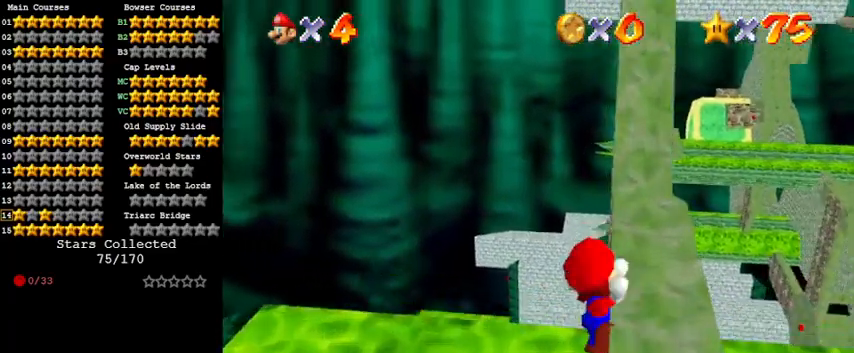
{"keys": [], "events": [[67, "w", "up"], [300, "shift", "down"], [400, "shift", "up"]]}
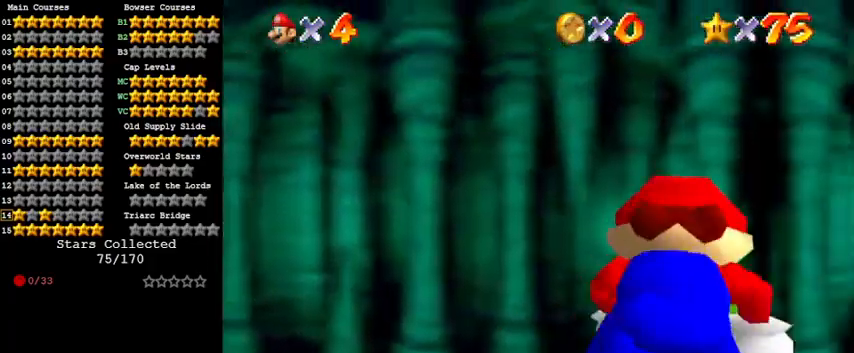
{"keys": [], "events": [[367, "ctrl", "down"], [500, "ctrl", "up"]]}
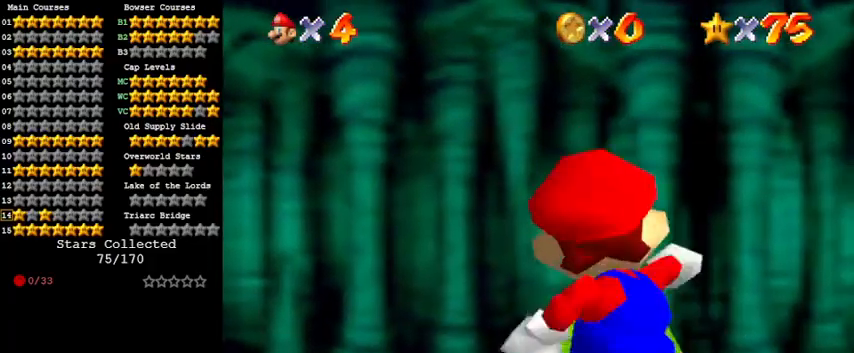
{"keys": [], "events": []}
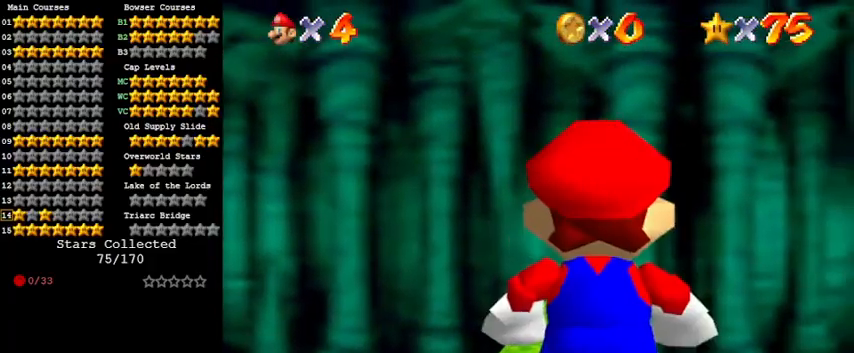
{"keys": [], "events": [[67, "left", "down"], [100, "left", "up"]]}
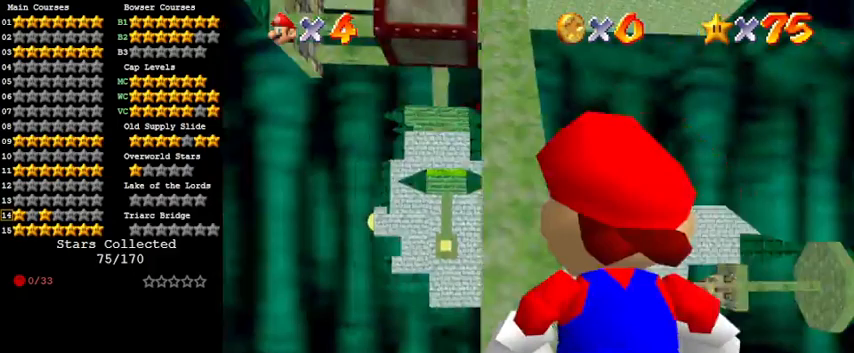
{"keys": [], "events": [[133, "s", "down"], [200, "s", "up"], [300, "shift", "down"], [400, "shift", "up"]]}
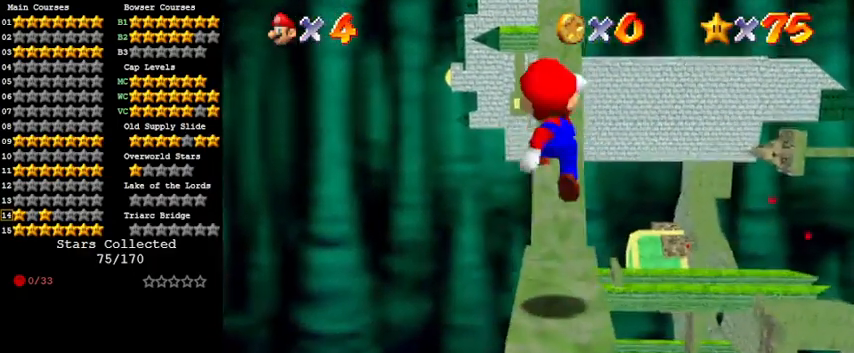
{"keys": ["shift"], "events": [[33, "shift", "down"], [167, "down", "down"], [233, "down", "up"]]}
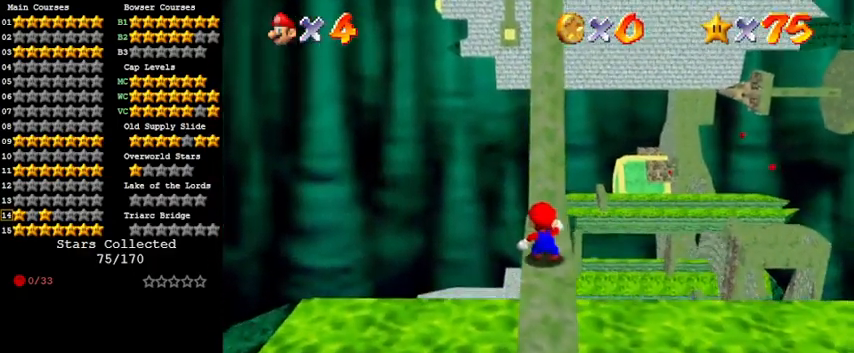
{"keys": [], "events": [[100, "up", "down"], [233, "up", "up"], [267, "shift", "up"], [433, "shift", "down"], [500, "shift", "up"]]}
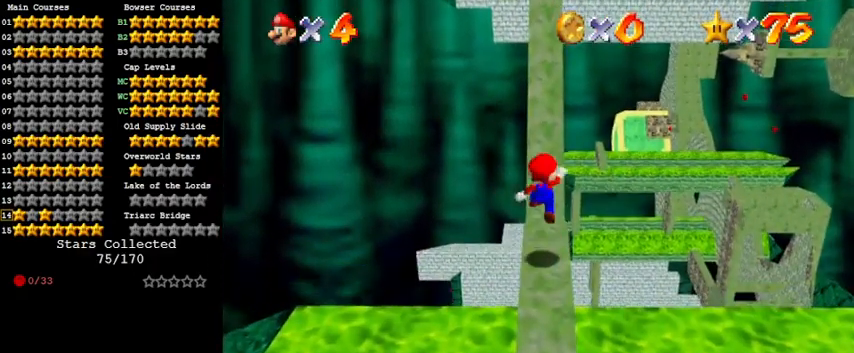
{"keys": [], "events": [[67, "down", "down"], [200, "shift", "down"], [400, "down", "up"], [433, "shift", "up"]]}
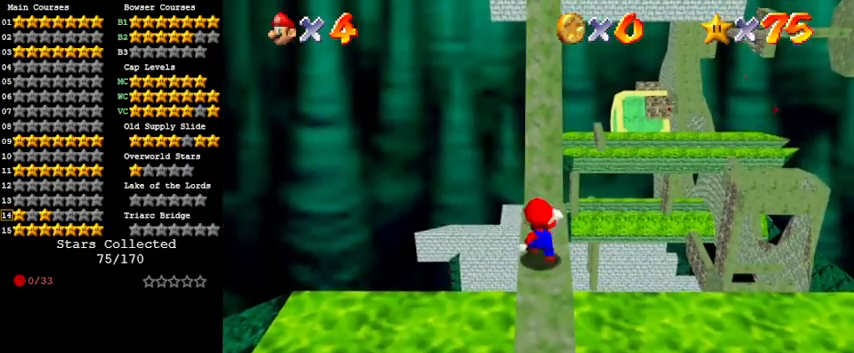
{"keys": ["down", "shift"], "events": [[200, "shift", "down"], [300, "shift", "up"], [400, "down", "down"], [400, "shift", "down"]]}
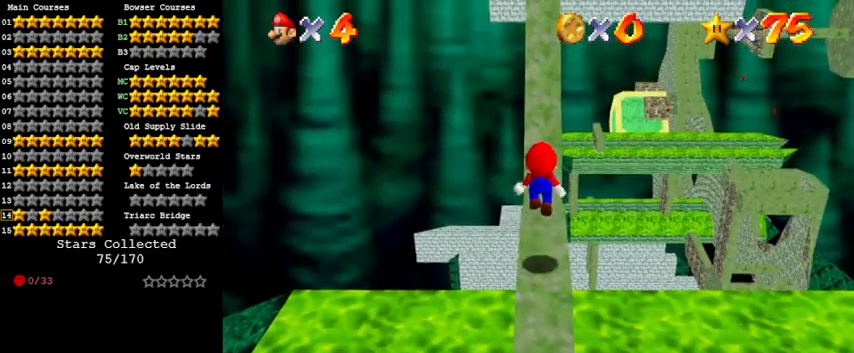
{"keys": ["shift", "up"], "events": [[133, "down", "up"], [500, "up", "down"]]}
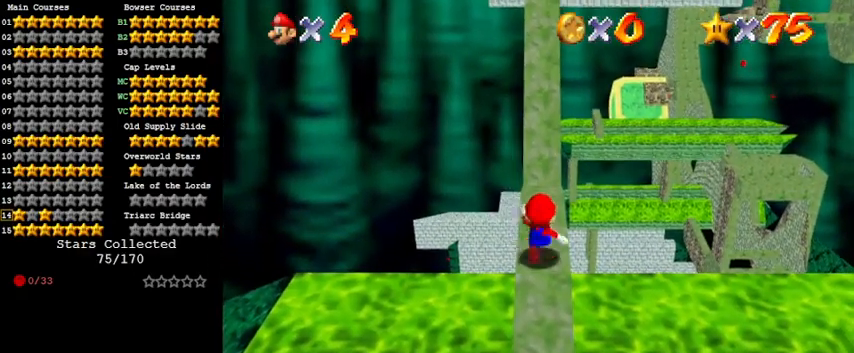
{"keys": ["up"], "events": [[333, "ctrl", "down"], [500, "ctrl", "up"], [500, "shift", "up"]]}
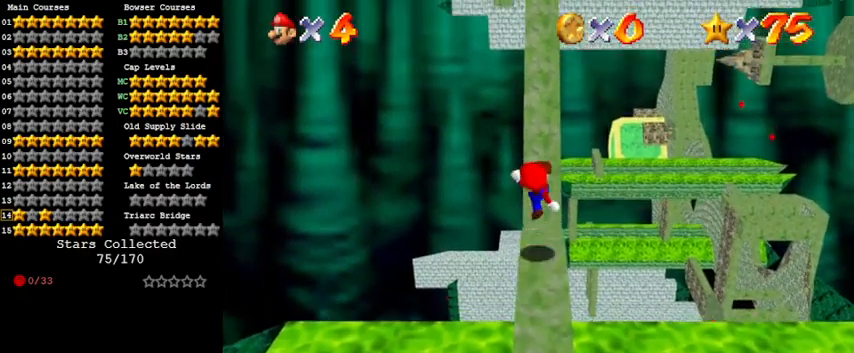
{"keys": ["shift", "up"], "events": [[300, "shift", "down"]]}
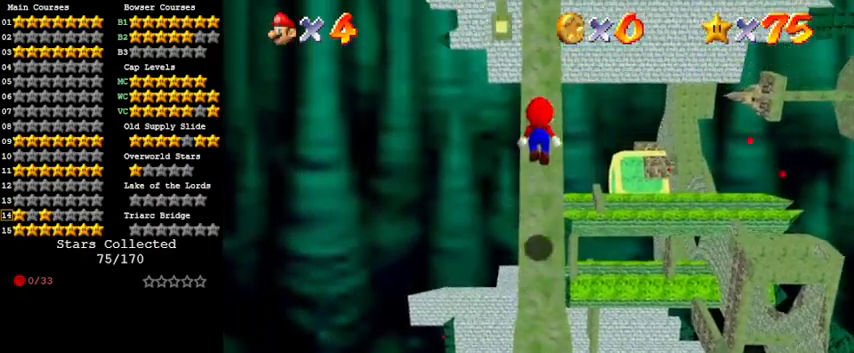
{"keys": ["down", "shift"], "events": [[300, "shift", "up"], [400, "shift", "down"], [433, "up", "up"], [500, "down", "down"]]}
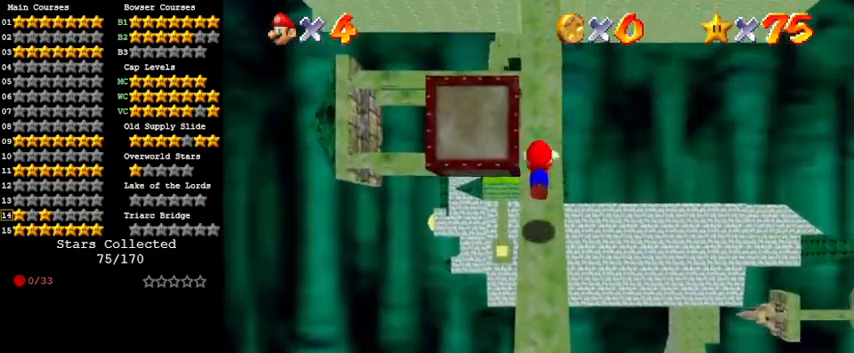
{"keys": ["shift", "up"], "events": [[133, "down", "up"], [267, "up", "down"]]}
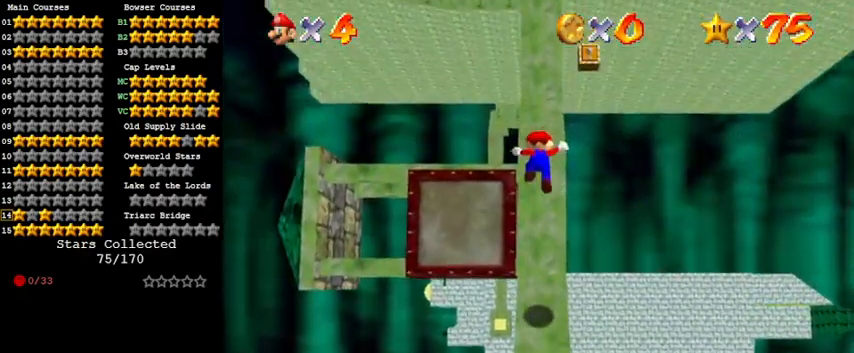
{"keys": [], "events": [[267, "up", "up"], [400, "shift", "up"]]}